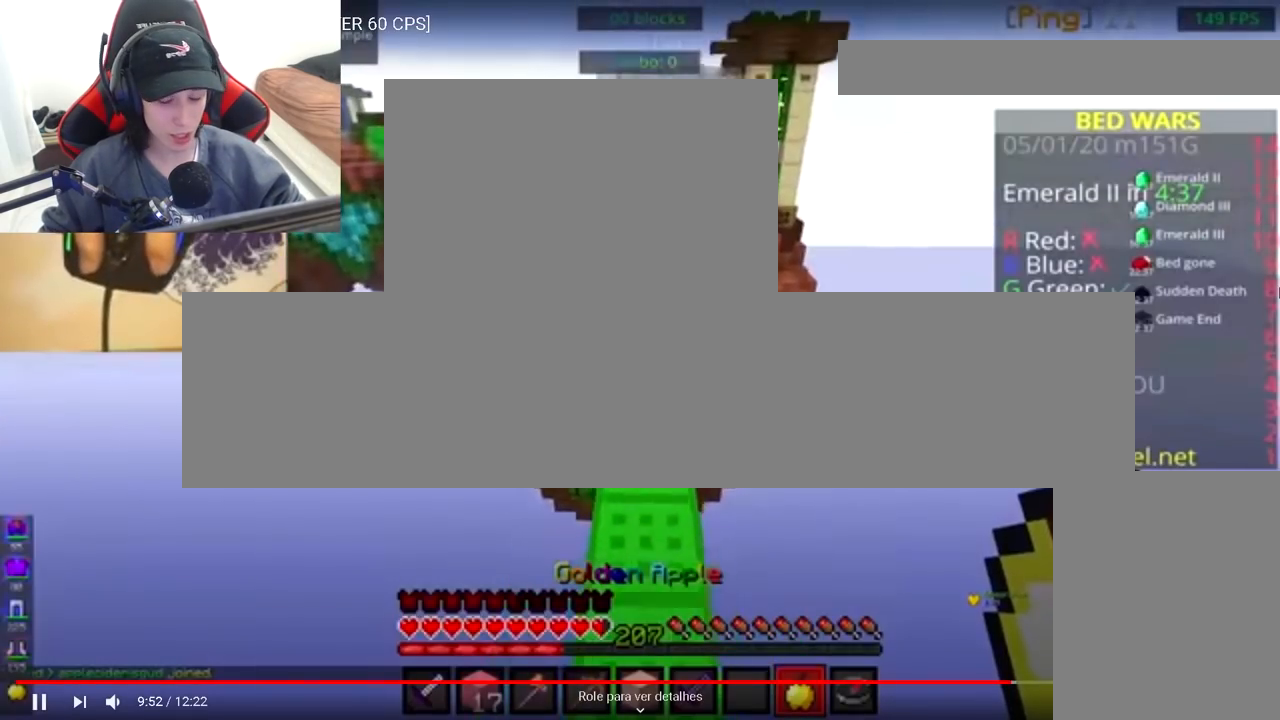
Gameplay with keyboard and mouse; each line is a JSON object with the keys and mouse buttons held at the frame after it. "events" lists presses ("down") and releases ("up") of "a", "d", "s", "space", "w", "mouse_left" and "mouse_right" between this image and that frame as [ms after this image, input, new state], when the widget could be followed in between. "mouse_left", "mouse_right" = the "left", "right" buttons of the "mouse" list. No other keys are recorded. Fast repeated clicks can show as one long hold. Mouse movement is not recorded.
{"keys": ["space", "w"], "mouse": ["left"], "events": [[100, "mouse_left", "down"], [267, "mouse_left", "up"], [300, "mouse_left", "down"]]}
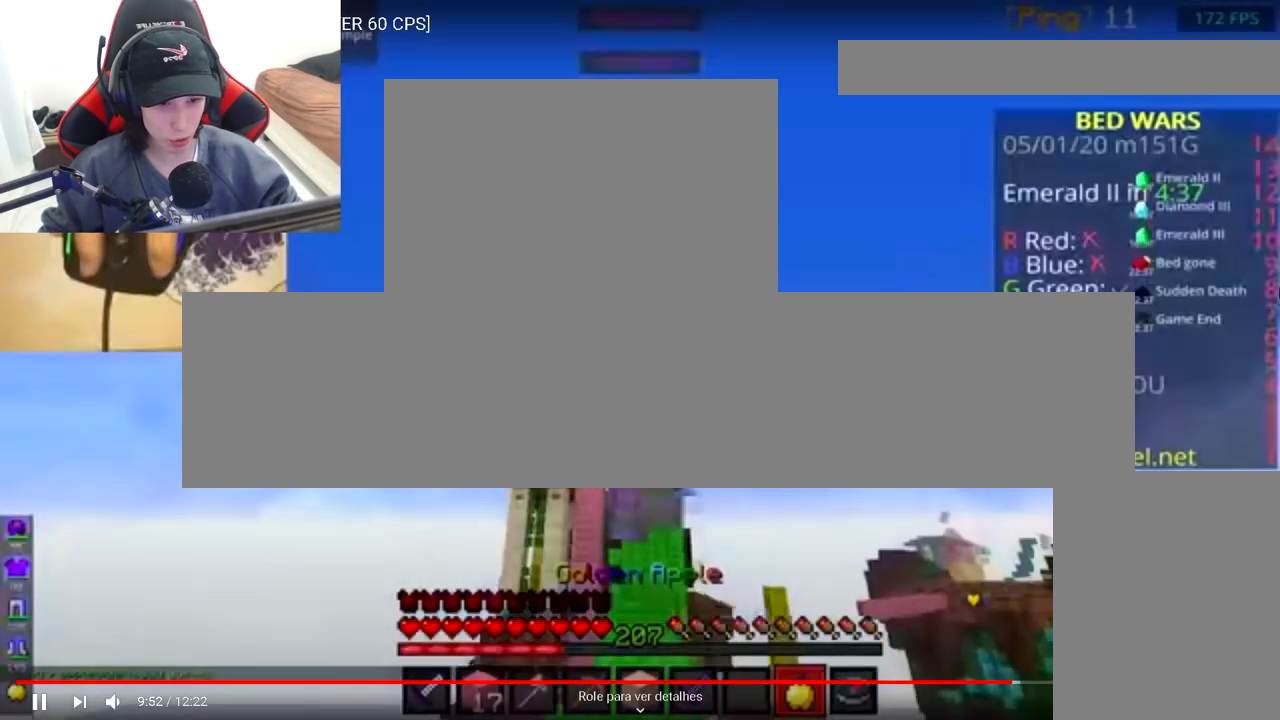
{"keys": ["space", "w"], "mouse": ["left"], "events": []}
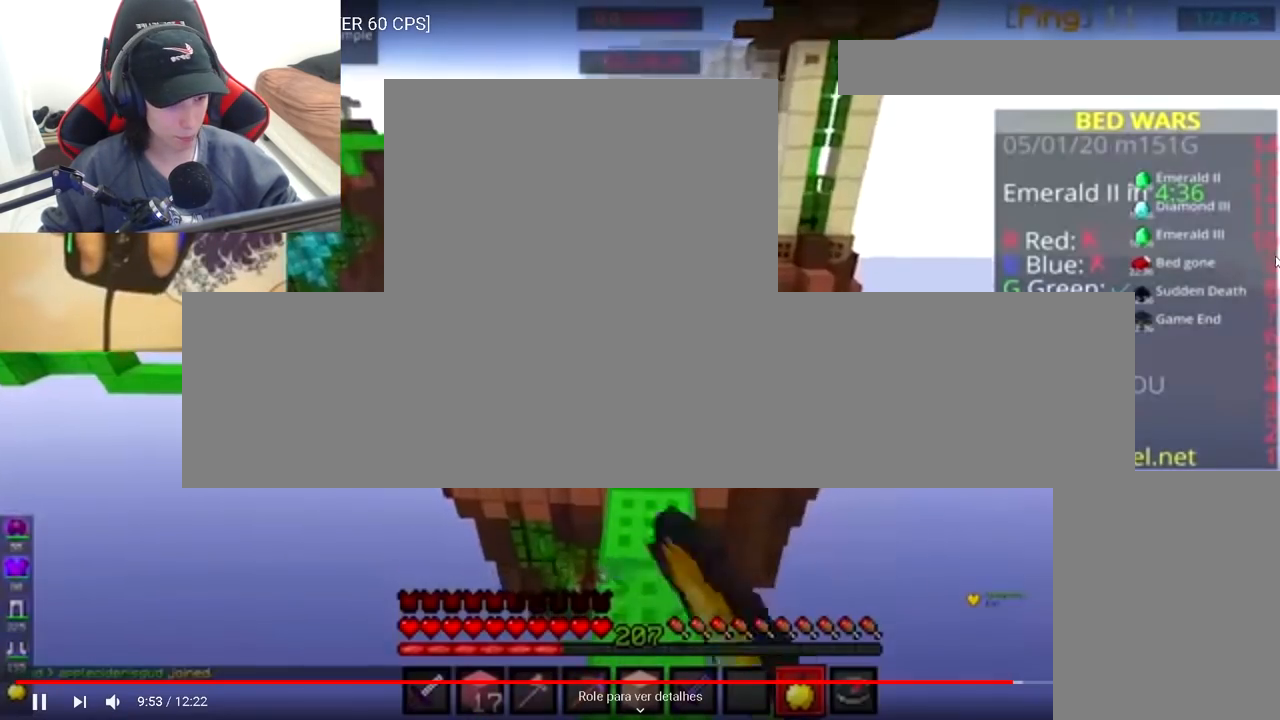
{"keys": ["space", "w"], "mouse": ["left"], "events": [[267, "mouse_left", "up"], [300, "mouse_left", "down"]]}
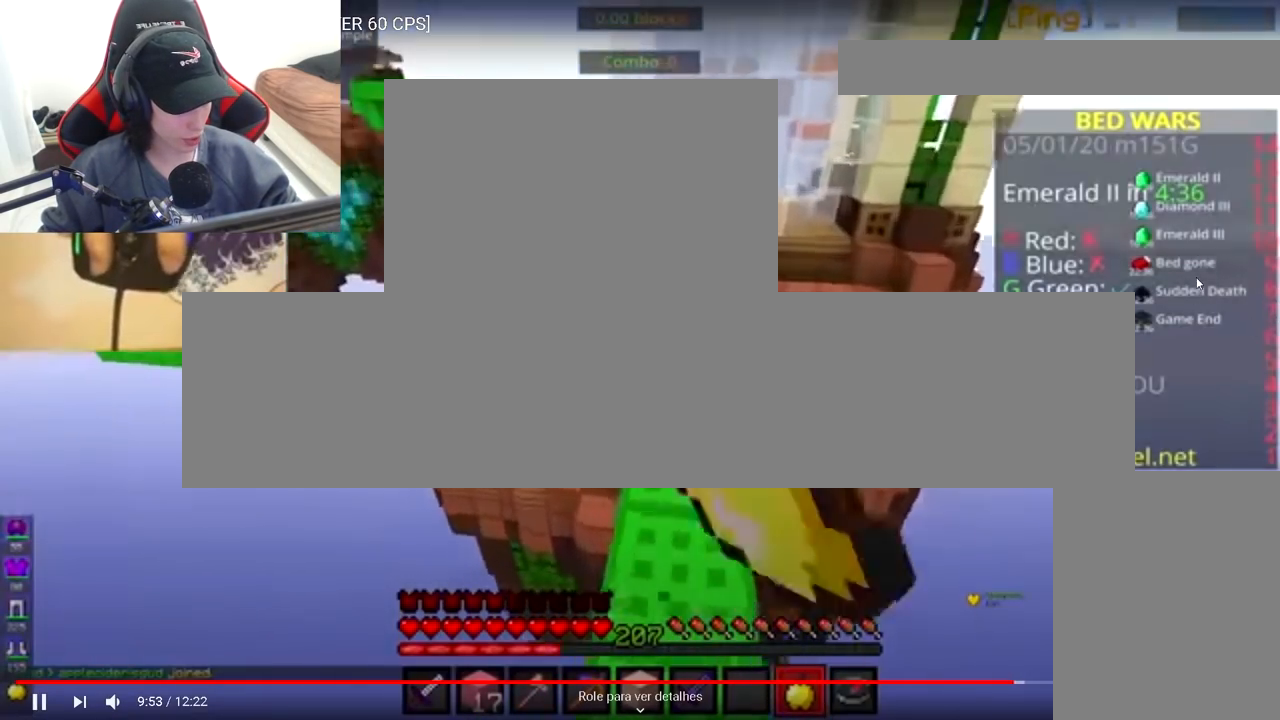
{"keys": ["a", "w"], "mouse": [], "events": [[100, "space", "up"], [367, "mouse_left", "up"], [500, "a", "down"]]}
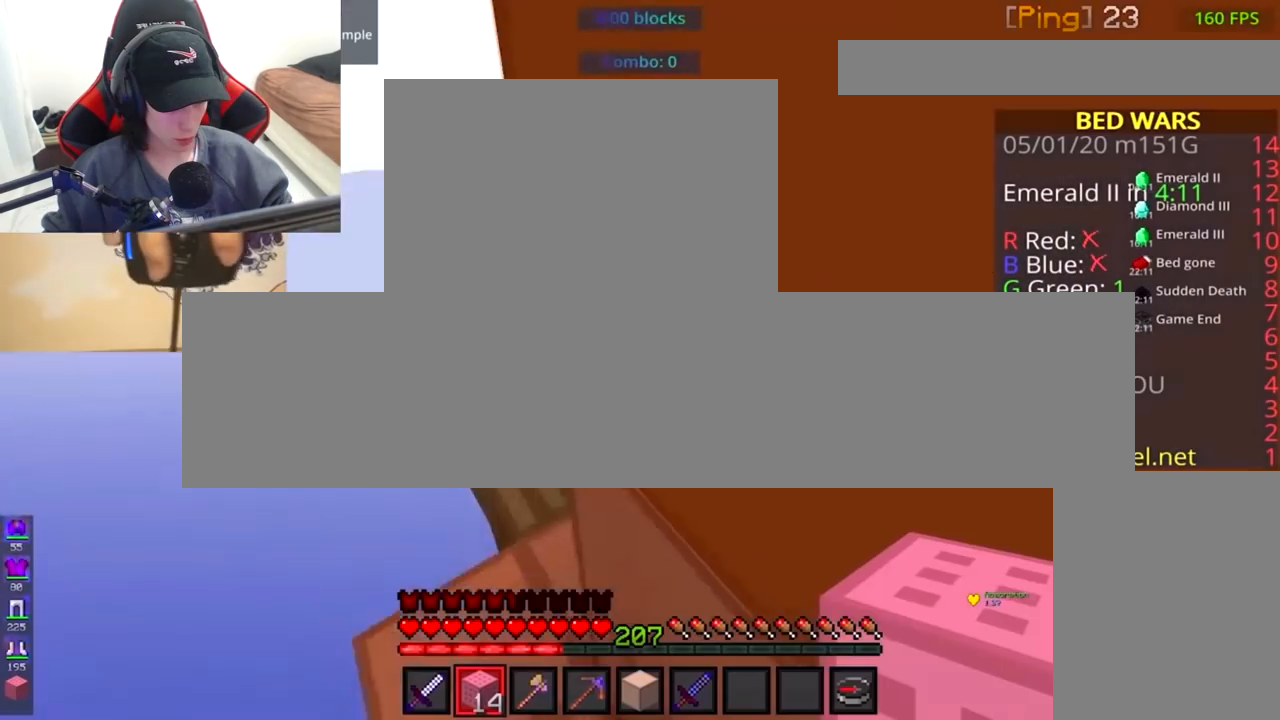
{"keys": ["a", "w"], "mouse": [], "events": []}
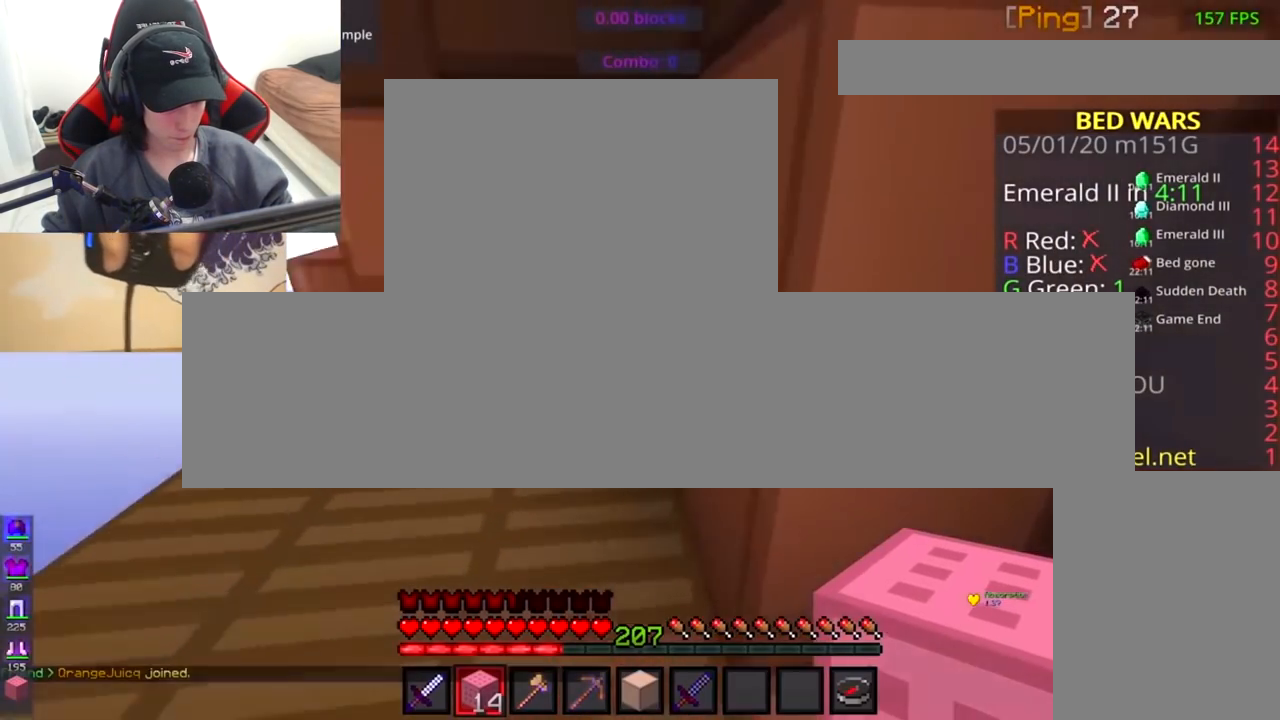
{"keys": ["w"], "mouse": ["left"], "events": [[183, "mouse_left", "down"], [250, "a", "up"]]}
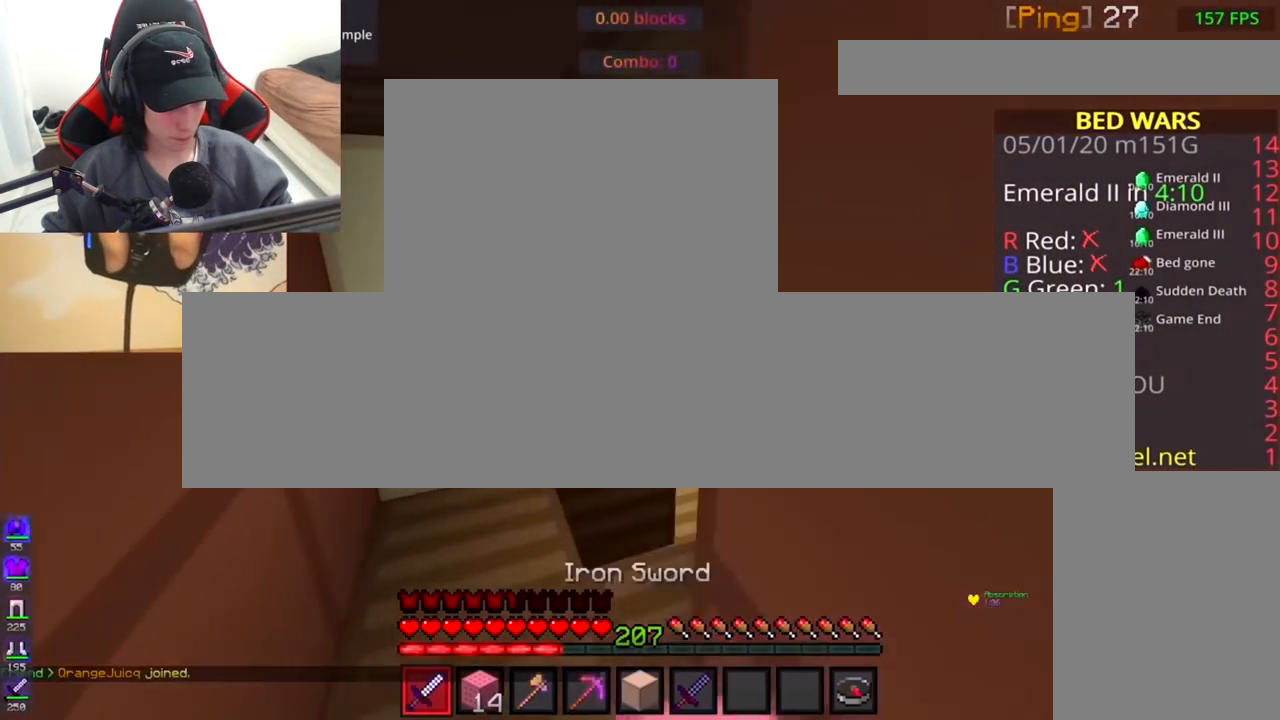
{"keys": ["d", "space", "w"], "mouse": ["left"], "events": [[233, "d", "down"], [417, "mouse_left", "up"], [483, "mouse_left", "down"], [483, "space", "down"]]}
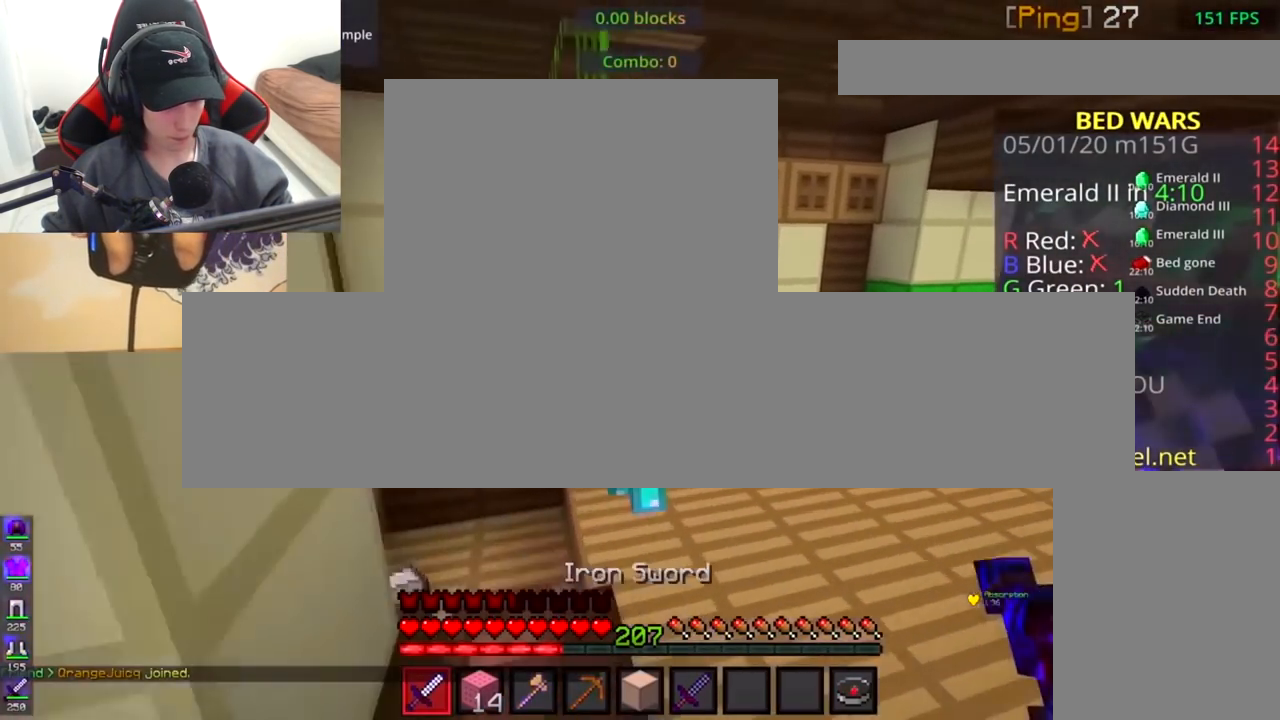
{"keys": ["d", "w"], "mouse": ["left", "right"], "events": [[50, "d", "up"], [233, "d", "down"], [233, "mouse_right", "down"], [400, "space", "up"]]}
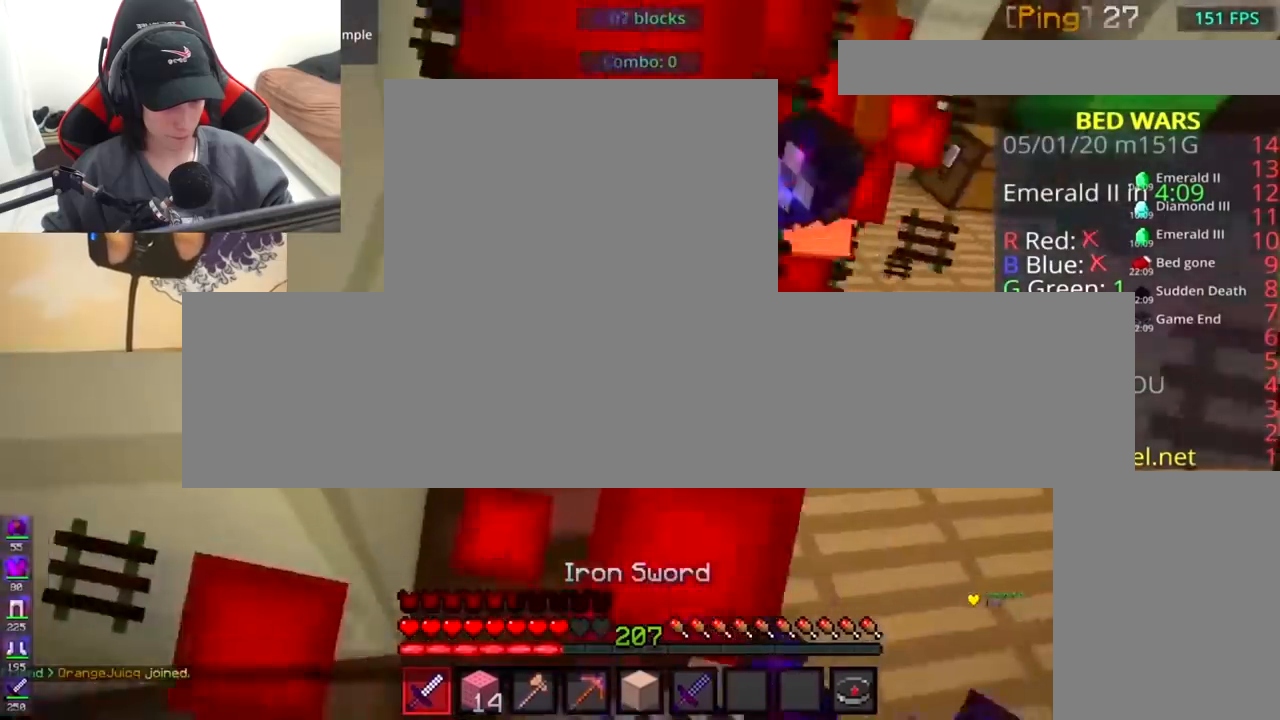
{"keys": ["d", "w"], "mouse": ["left"], "events": [[183, "mouse_right", "up"], [200, "mouse_left", "up"], [233, "mouse_left", "down"]]}
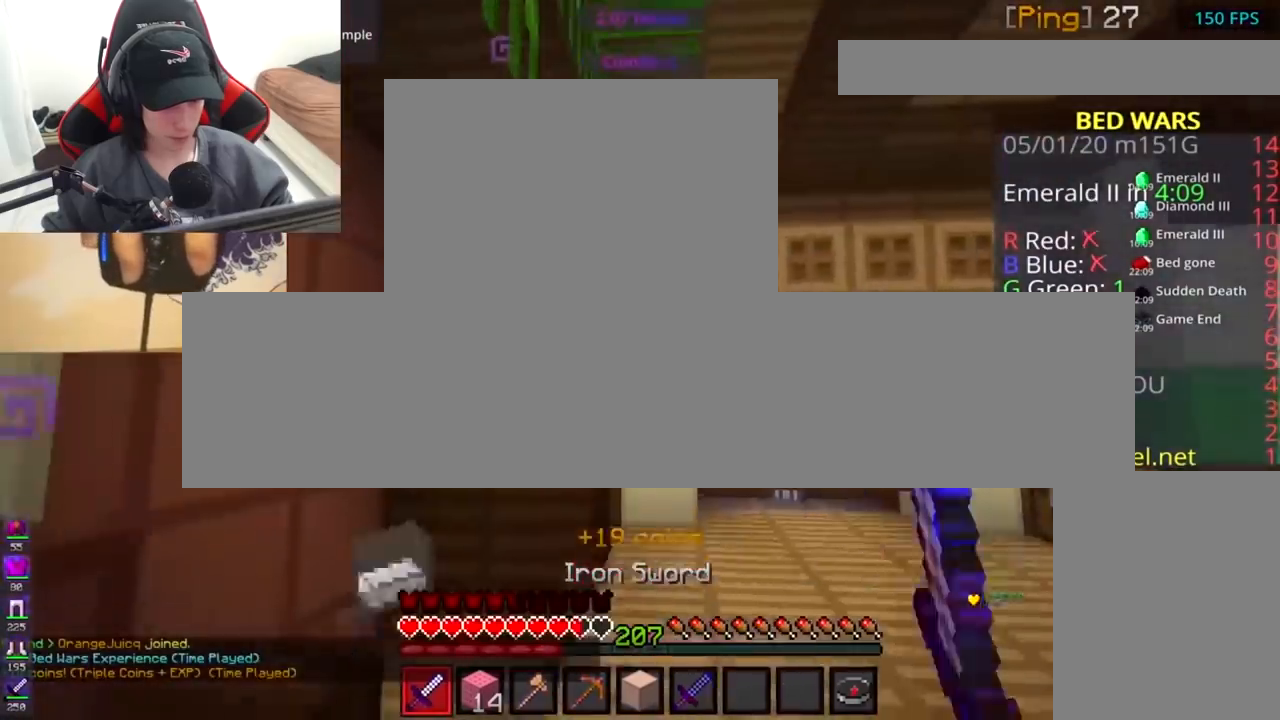
{"keys": ["a", "w"], "mouse": ["left", "right"], "events": [[233, "a", "down"], [250, "d", "up"], [383, "mouse_right", "down"], [450, "mouse_right", "up"], [483, "mouse_right", "down"]]}
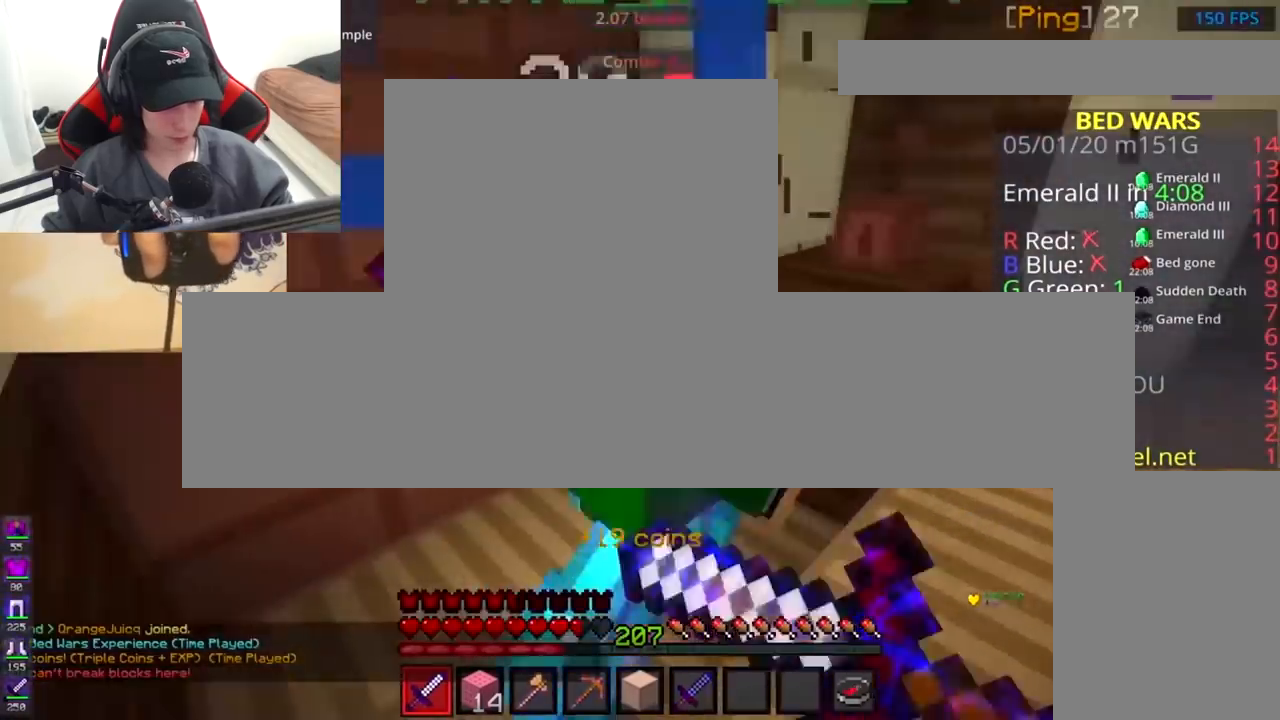
{"keys": ["d", "w"], "mouse": ["left", "right"], "events": [[33, "a", "up"], [33, "d", "down"]]}
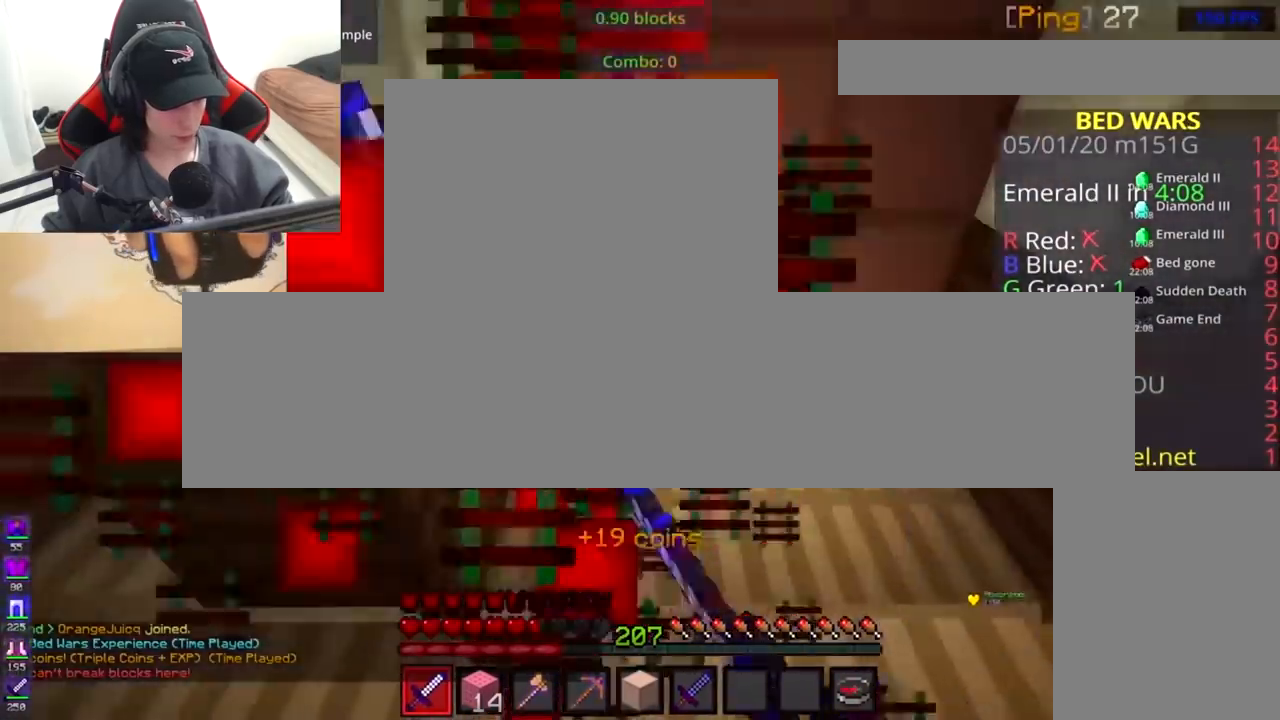
{"keys": ["d", "w"], "mouse": ["left"], "events": [[33, "mouse_right", "up"], [167, "w", "up"], [383, "w", "down"]]}
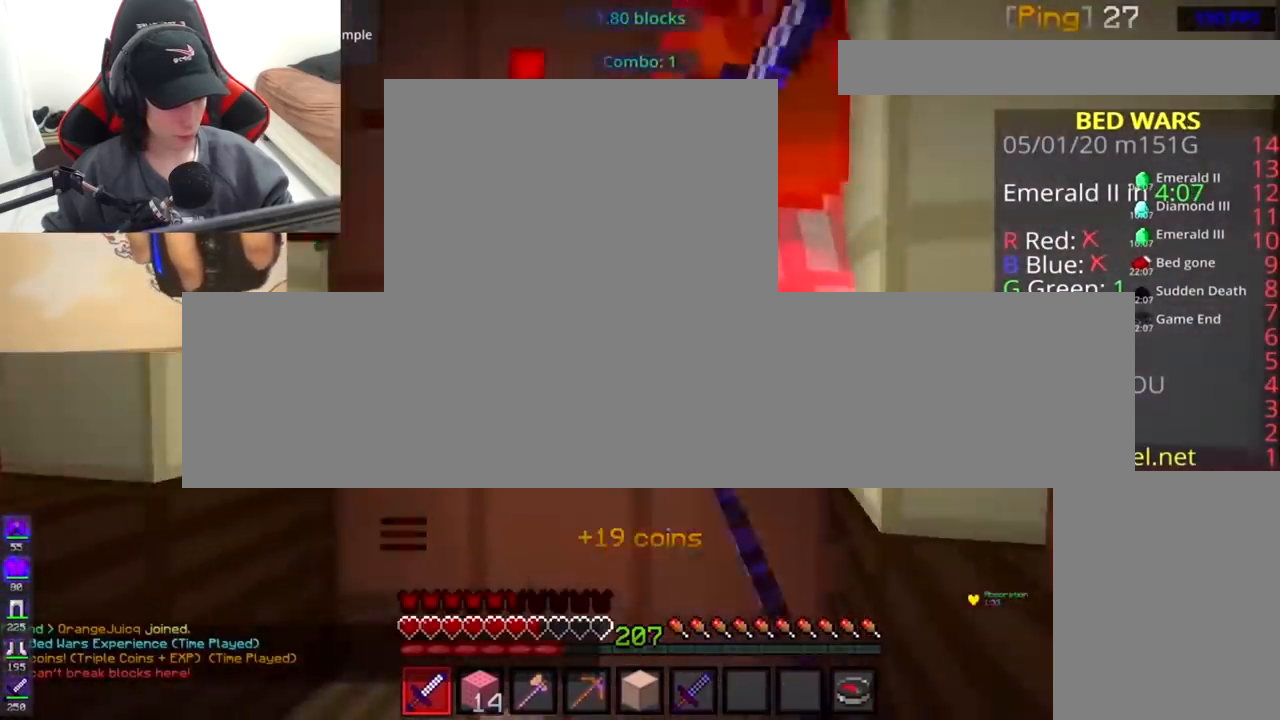
{"keys": ["a", "w"], "mouse": ["left", "right"], "events": [[17, "w", "up"], [33, "space", "down"], [83, "s", "down"], [183, "mouse_right", "down"], [300, "space", "up"], [333, "s", "up"], [433, "a", "down"], [433, "w", "down"], [483, "d", "up"]]}
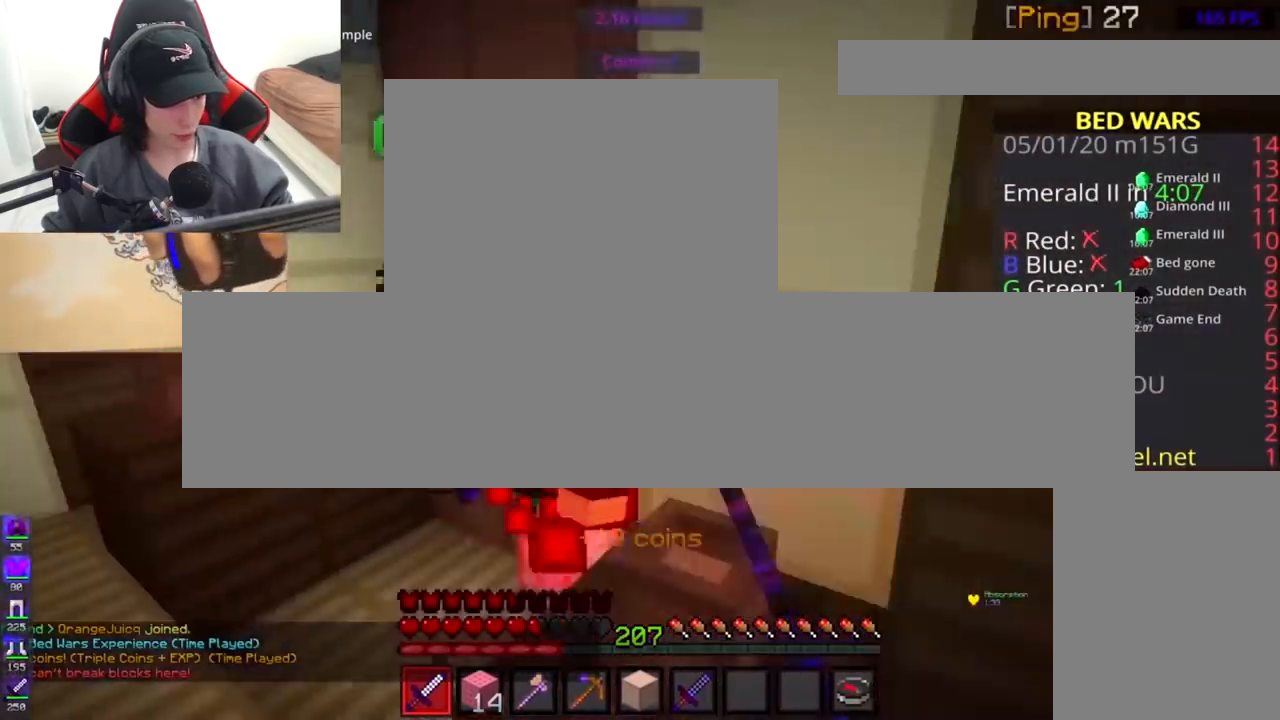
{"keys": ["a"], "mouse": ["left", "right"], "events": [[133, "mouse_right", "up"], [433, "mouse_right", "down"], [450, "w", "up"]]}
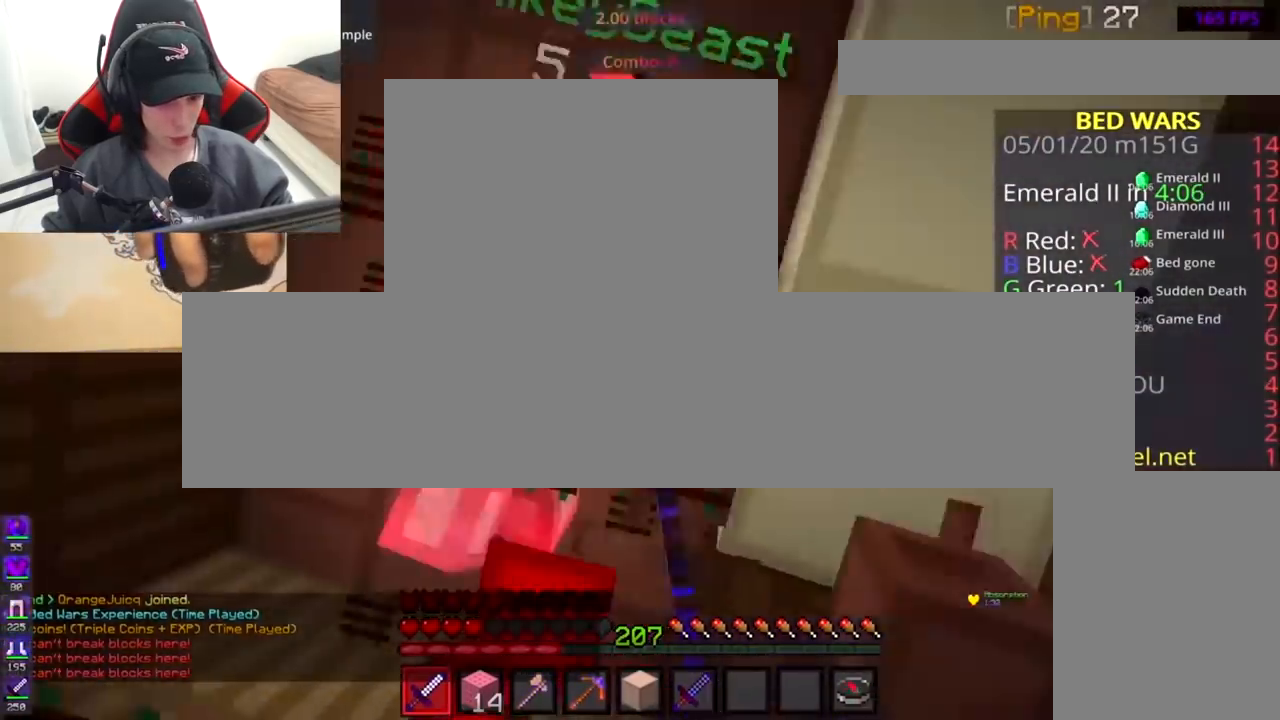
{"keys": ["a", "w"], "mouse": ["left"], "events": [[283, "w", "down"], [400, "mouse_left", "up"], [400, "mouse_right", "up"], [433, "mouse_left", "down"]]}
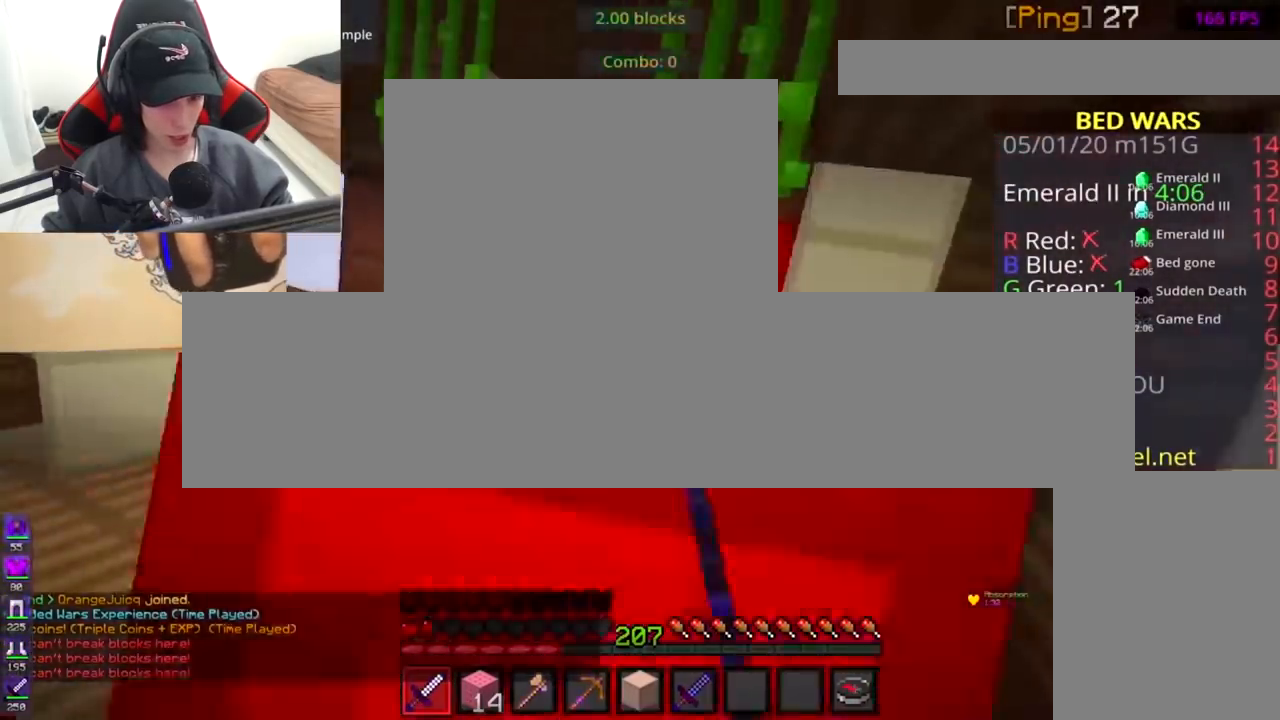
{"keys": ["d", "w"], "mouse": ["left"], "events": [[183, "space", "down"], [300, "space", "up"], [333, "d", "down"], [383, "a", "up"]]}
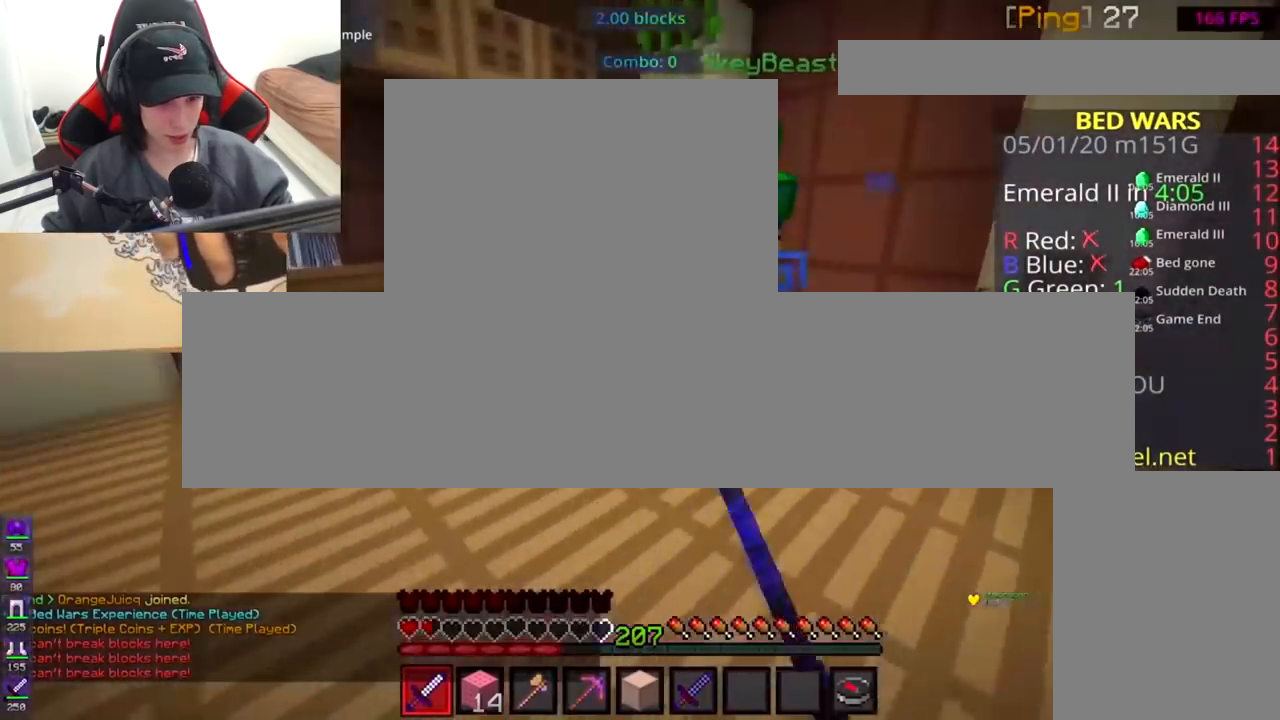
{"keys": ["d", "w"], "mouse": ["left", "right"], "events": [[433, "mouse_right", "down"]]}
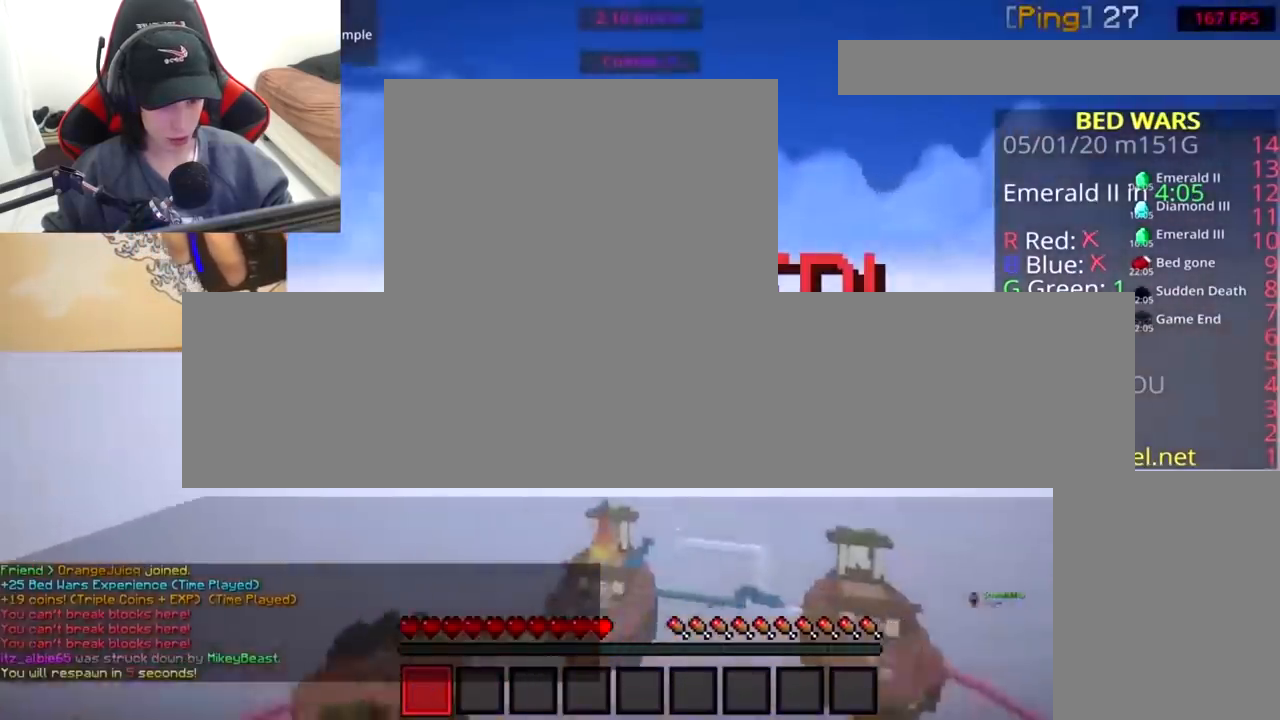
{"keys": [], "mouse": [], "events": [[33, "mouse_right", "up"], [283, "d", "up"], [350, "mouse_left", "up"], [350, "w", "up"]]}
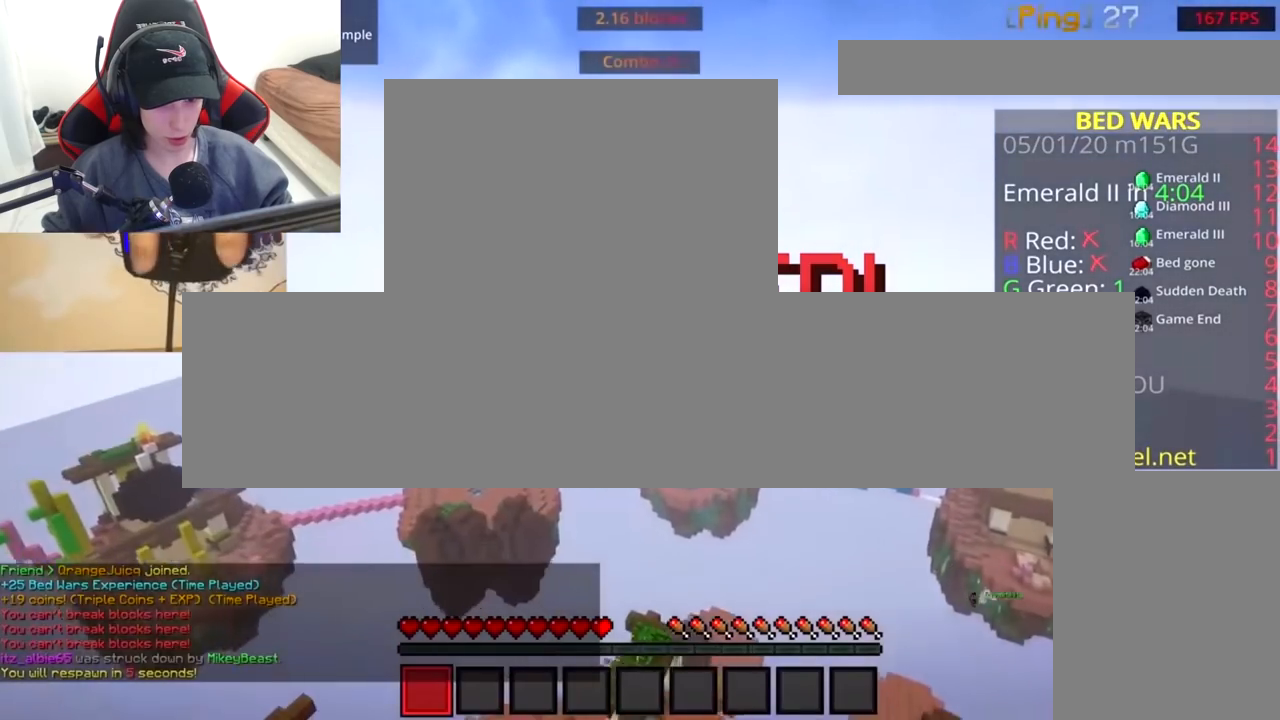
{"keys": ["a", "w"], "mouse": [], "events": [[367, "a", "down"], [383, "w", "down"]]}
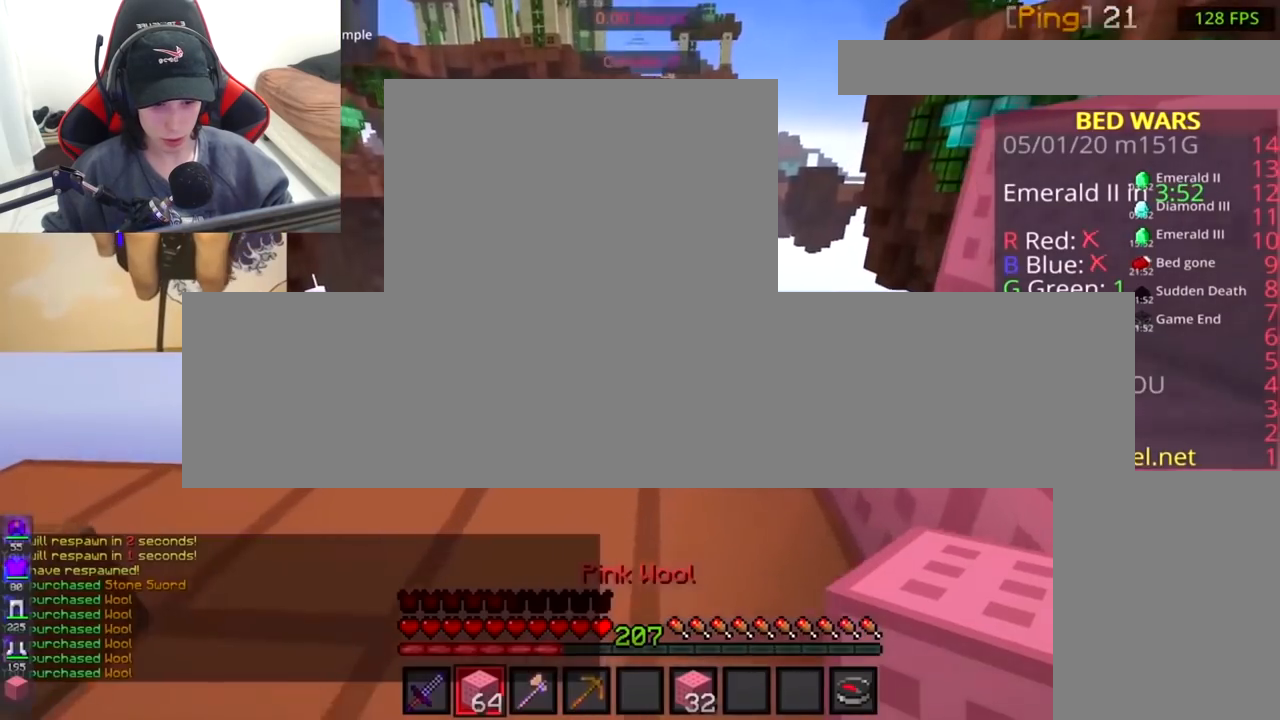
{"keys": ["w"], "mouse": [], "events": [[200, "a", "up"], [200, "w", "up"], [283, "mouse_right", "down"], [283, "w", "down"], [467, "mouse_right", "up"]]}
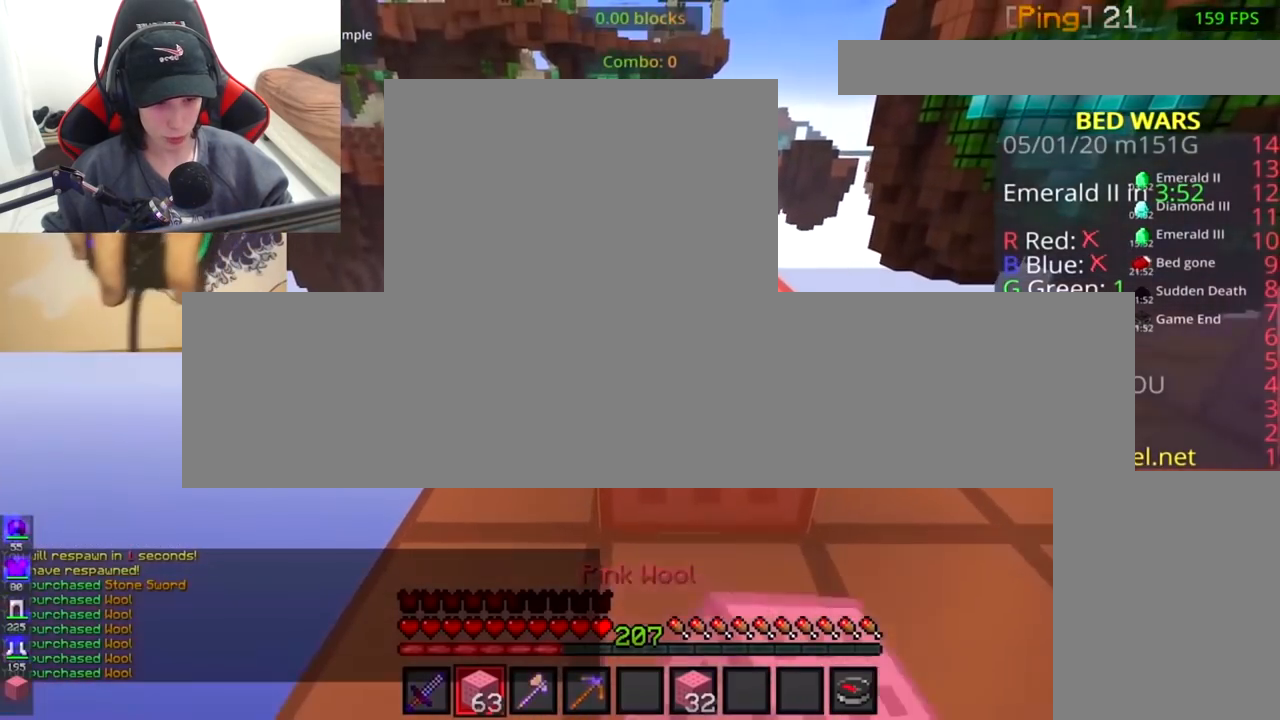
{"keys": ["space"], "mouse": [], "events": [[33, "space", "down"], [133, "d", "down"], [233, "space", "up"], [300, "w", "up"], [450, "d", "up"], [483, "space", "down"]]}
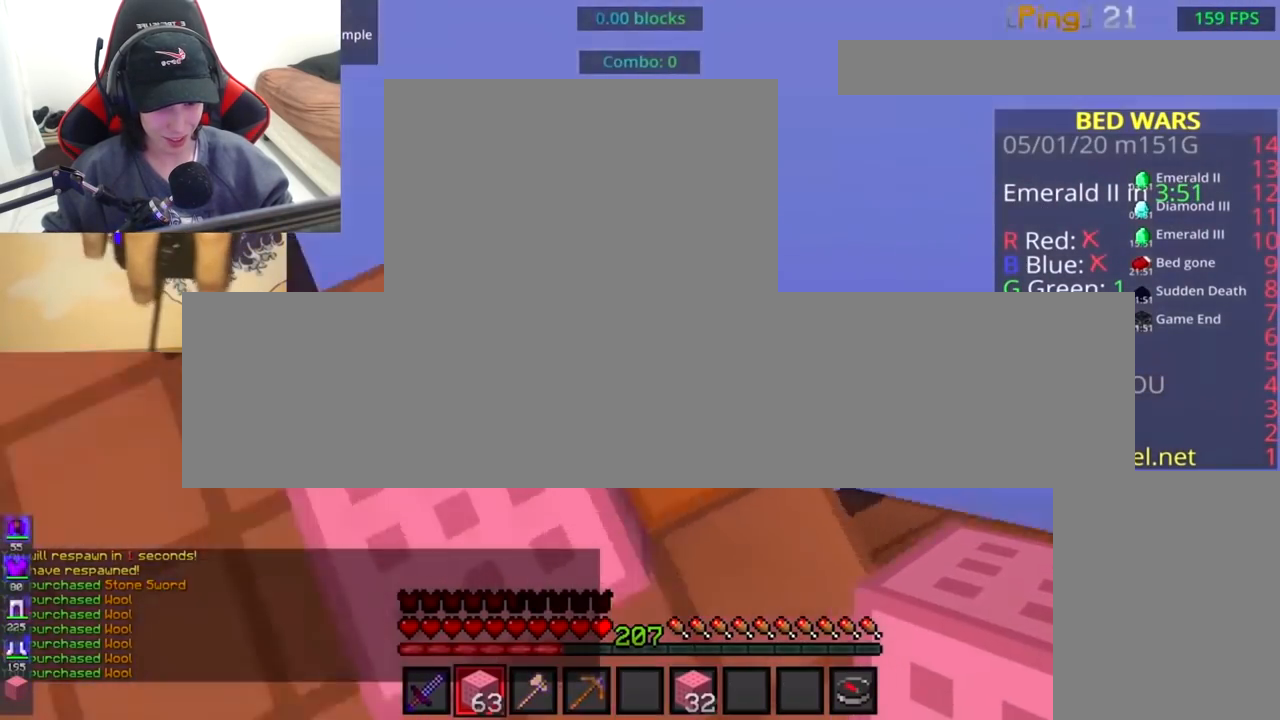
{"keys": ["d"], "mouse": [], "events": [[133, "space", "up"], [233, "s", "down"], [283, "mouse_right", "down"], [417, "mouse_right", "up"], [433, "d", "down"], [500, "s", "up"]]}
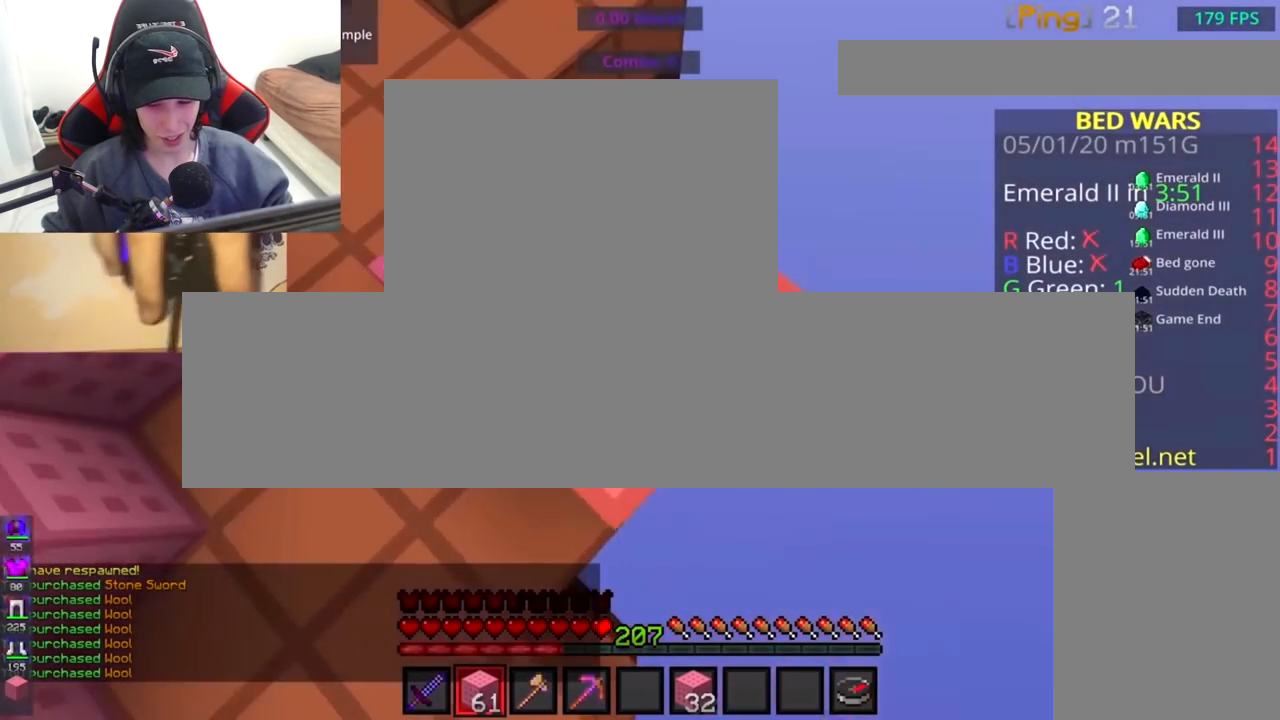
{"keys": [], "mouse": [], "events": [[133, "s", "down"], [450, "d", "up"], [450, "s", "up"]]}
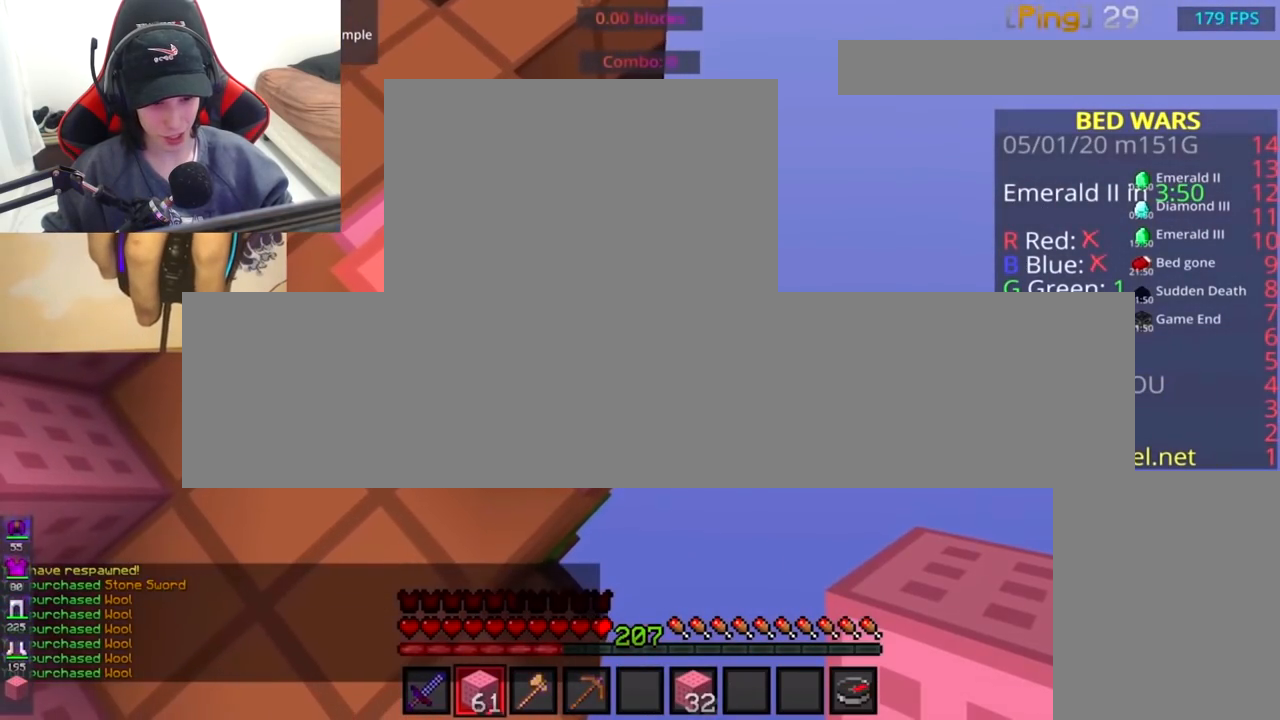
{"keys": ["s", "w"], "mouse": [], "events": [[200, "w", "down"], [483, "s", "down"]]}
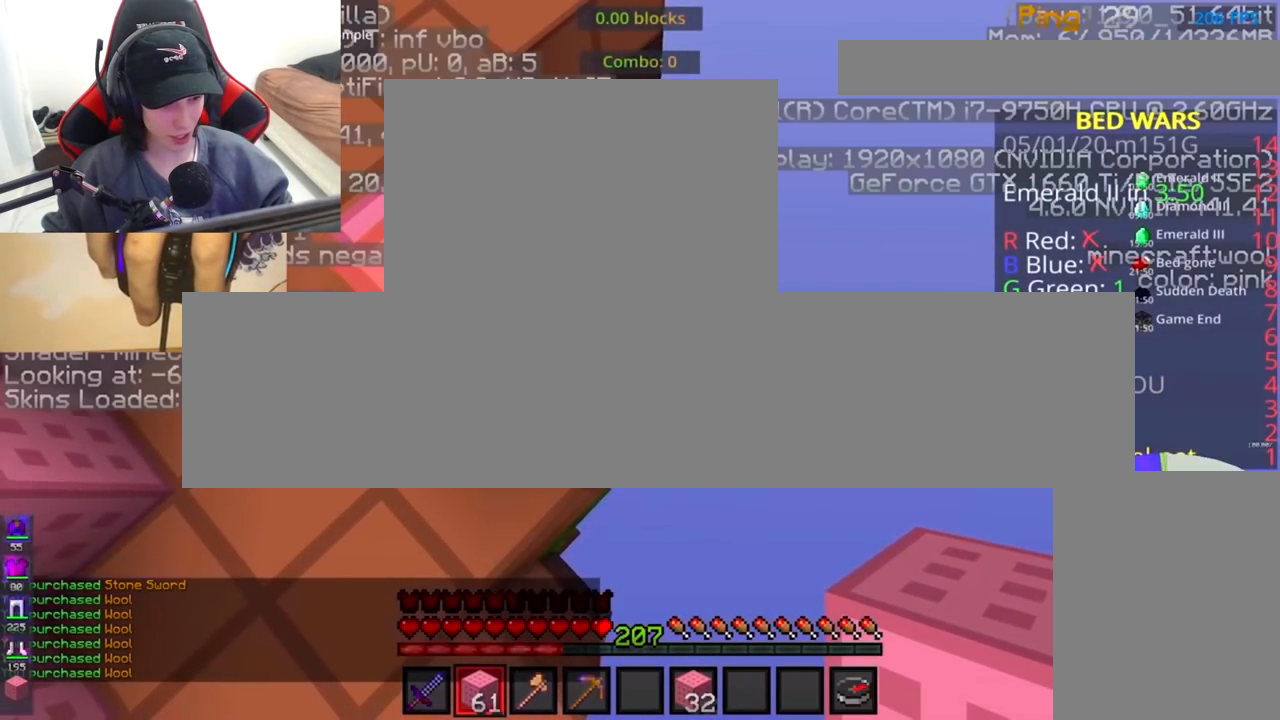
{"keys": ["w"], "mouse": [], "events": [[33, "d", "down"], [250, "s", "up"], [350, "d", "up"]]}
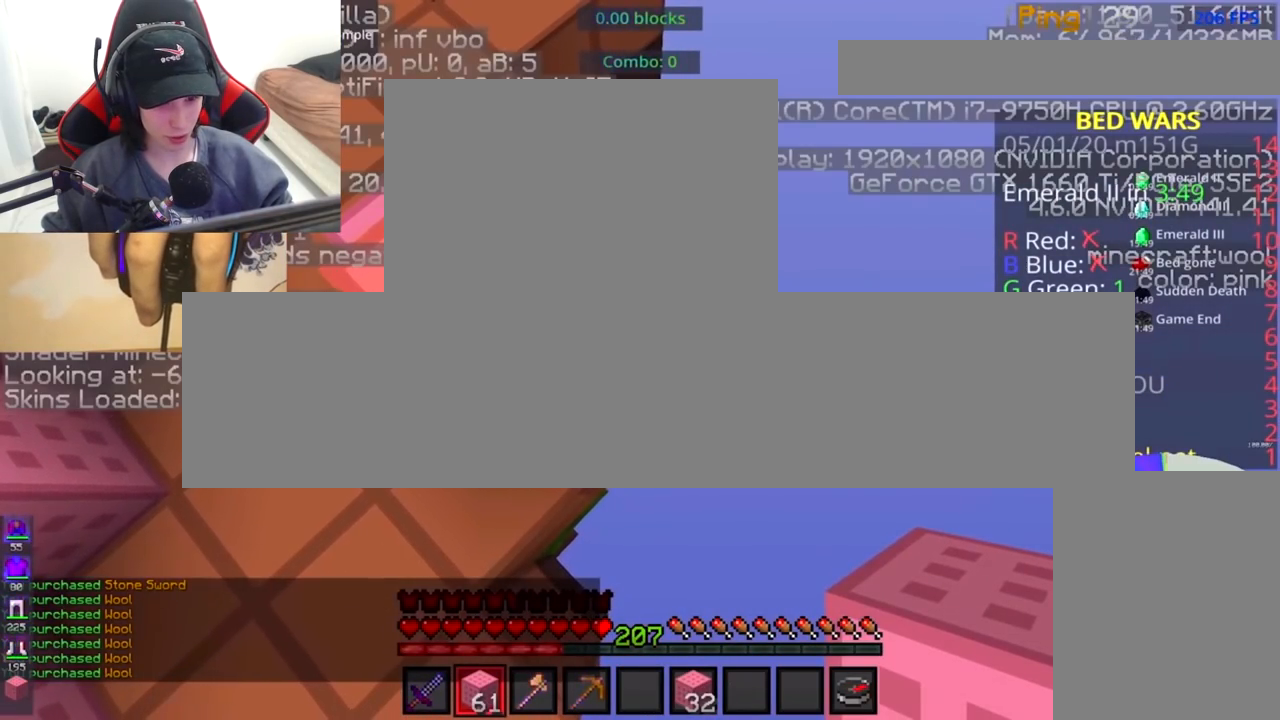
{"keys": ["w"], "mouse": [], "events": [[33, "s", "down"], [83, "d", "down"], [300, "d", "up"], [350, "s", "up"]]}
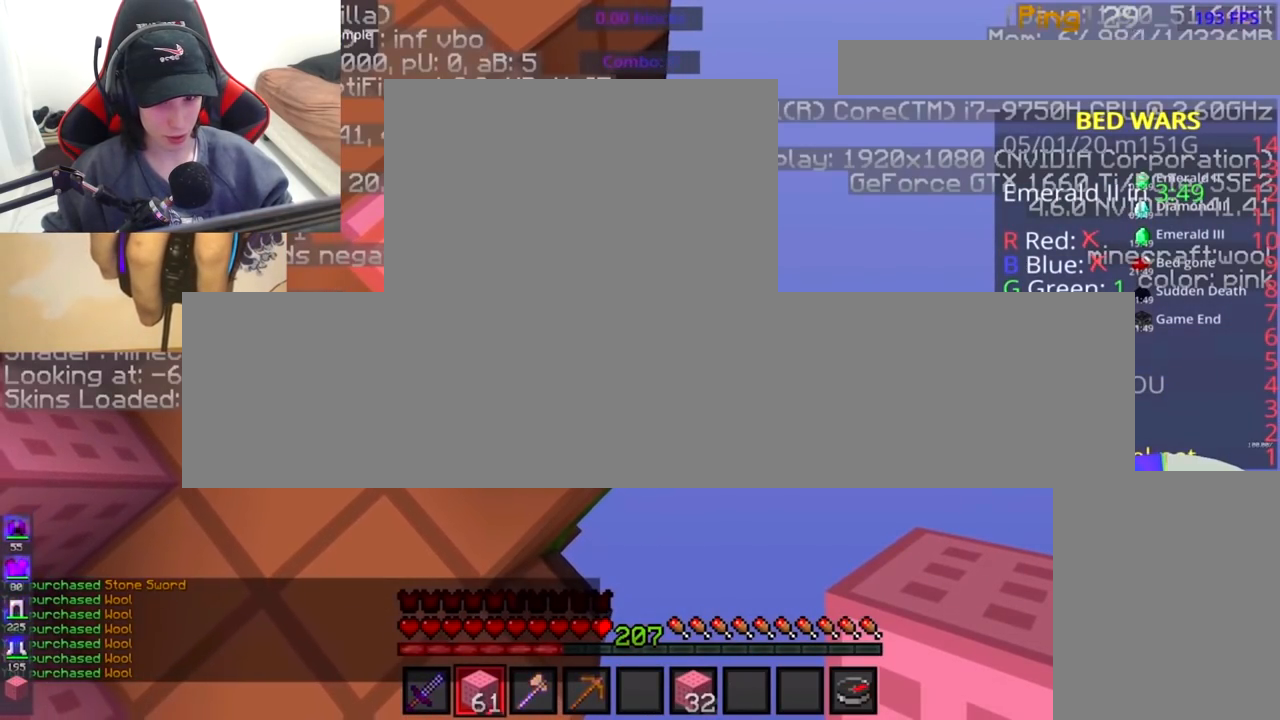
{"keys": ["w"], "mouse": [], "events": []}
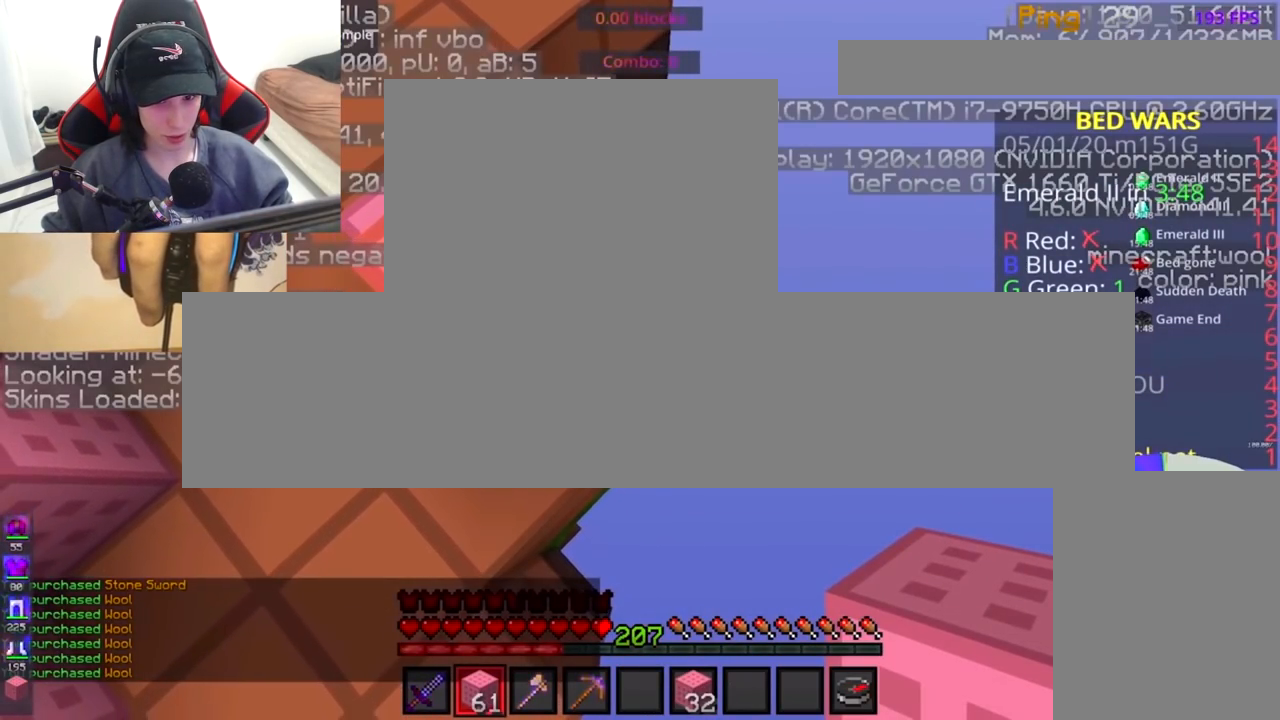
{"keys": ["w"], "mouse": [], "events": []}